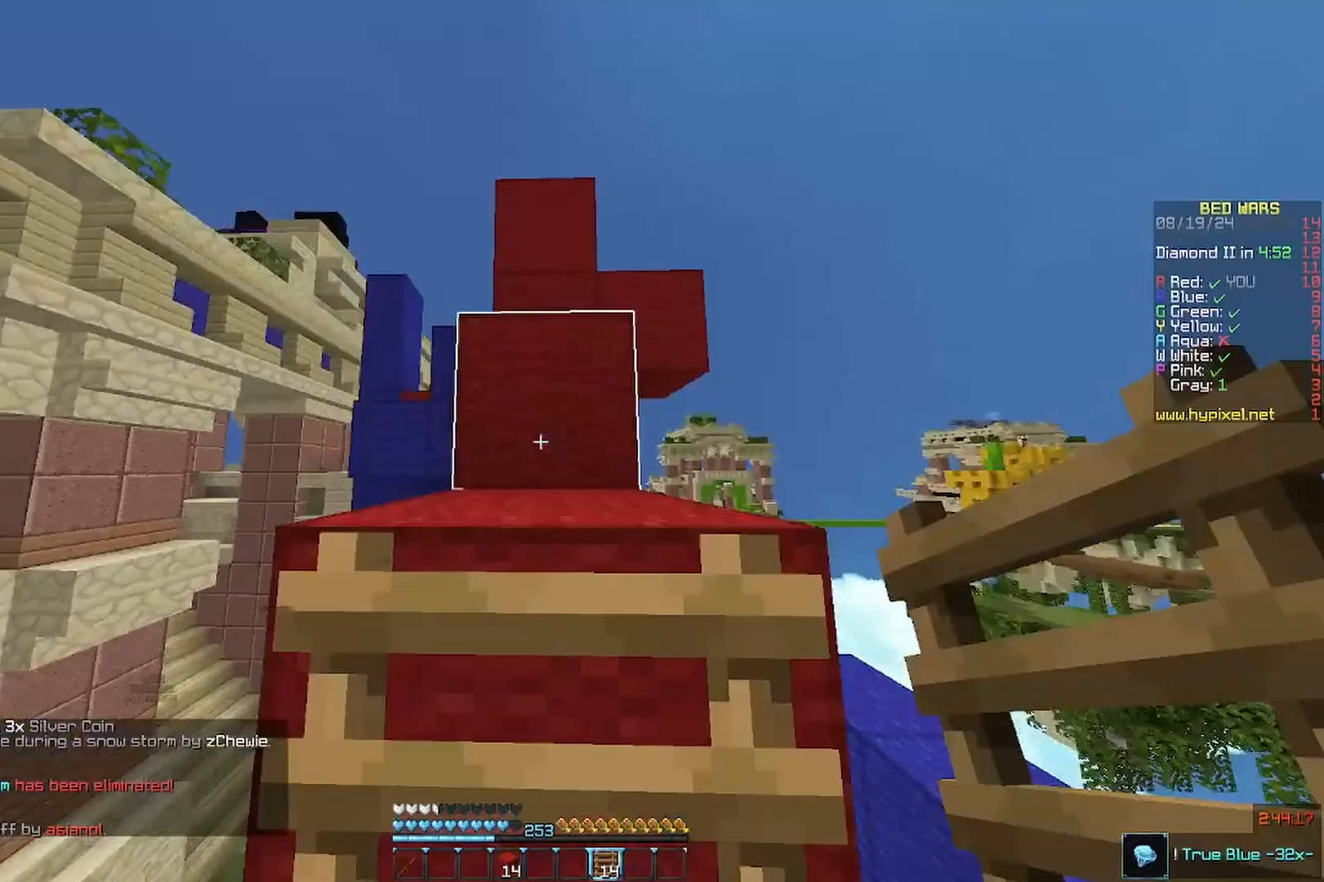
Gameplay with keyboard and mouse; each line is a JSON object with the keys and mouse buttons held at the frame after it. "events" lists presses ("down") and releases ("up") of "a", "d", "s", "w", "mouse_left" and "mouse_right" between this image and that frame as [ms after this image, input, new state], when the widget could be followed in between. "mouse_left", "mouse_right" = the "left", "right" buttons of the "mouse" list. No other keys are recorded. Fast repeated clicks can show as one long hold. Mouse movement is not recorded.
{"keys": ["w"], "mouse": ["right"], "events": [[467, "mouse_right", "down"]]}
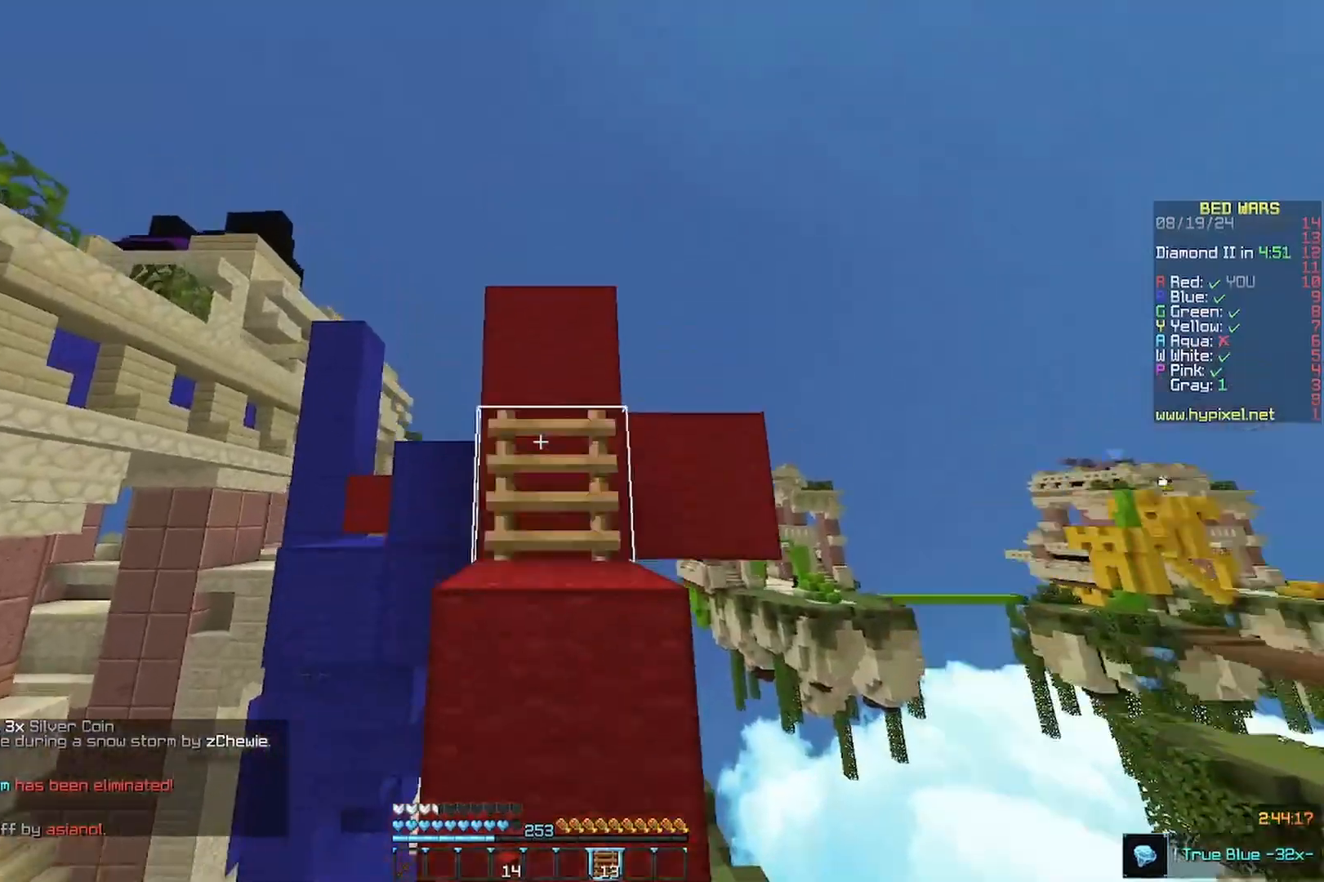
{"keys": ["w"], "mouse": [], "events": [[333, "mouse_right", "up"]]}
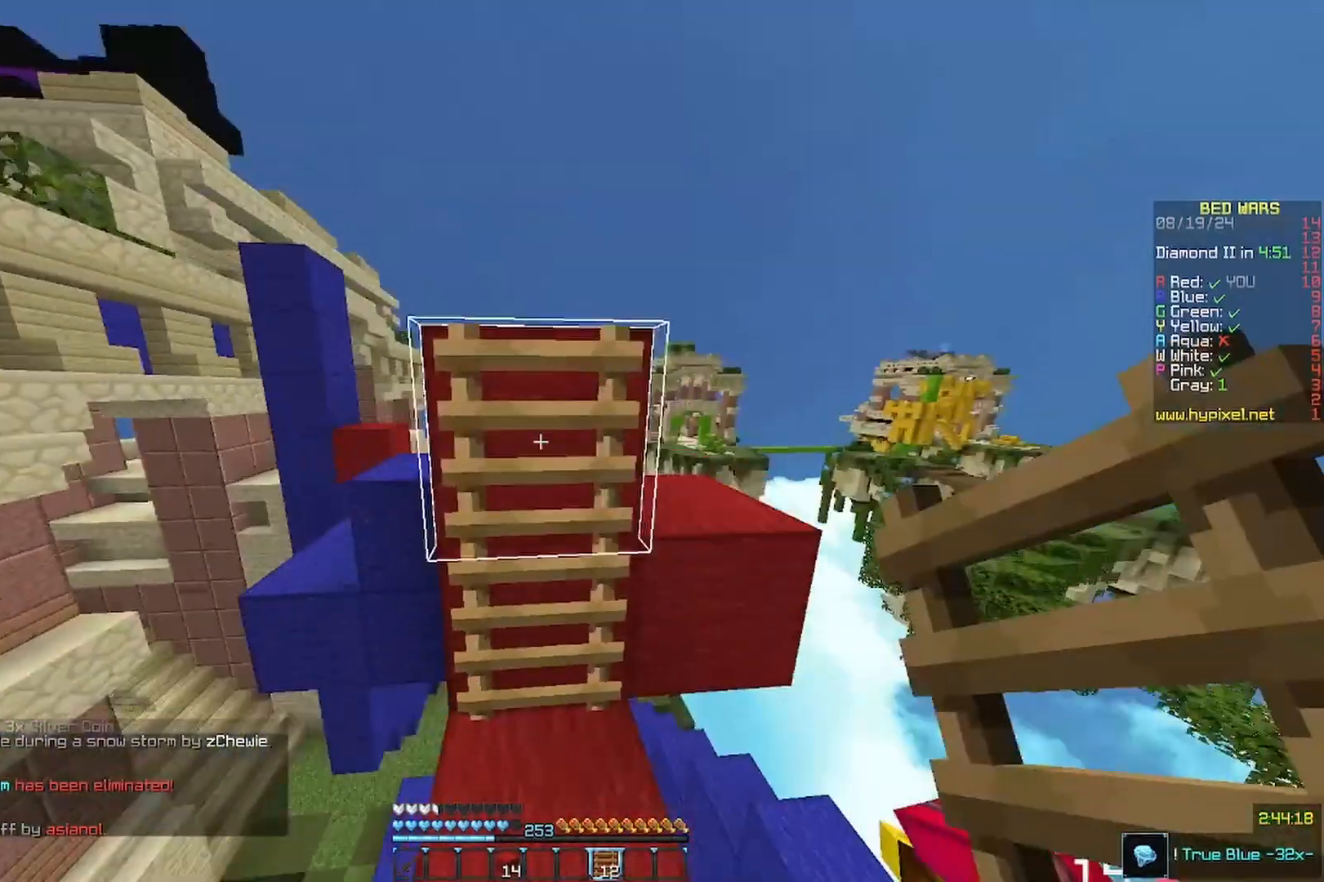
{"keys": ["w"], "mouse": [], "events": []}
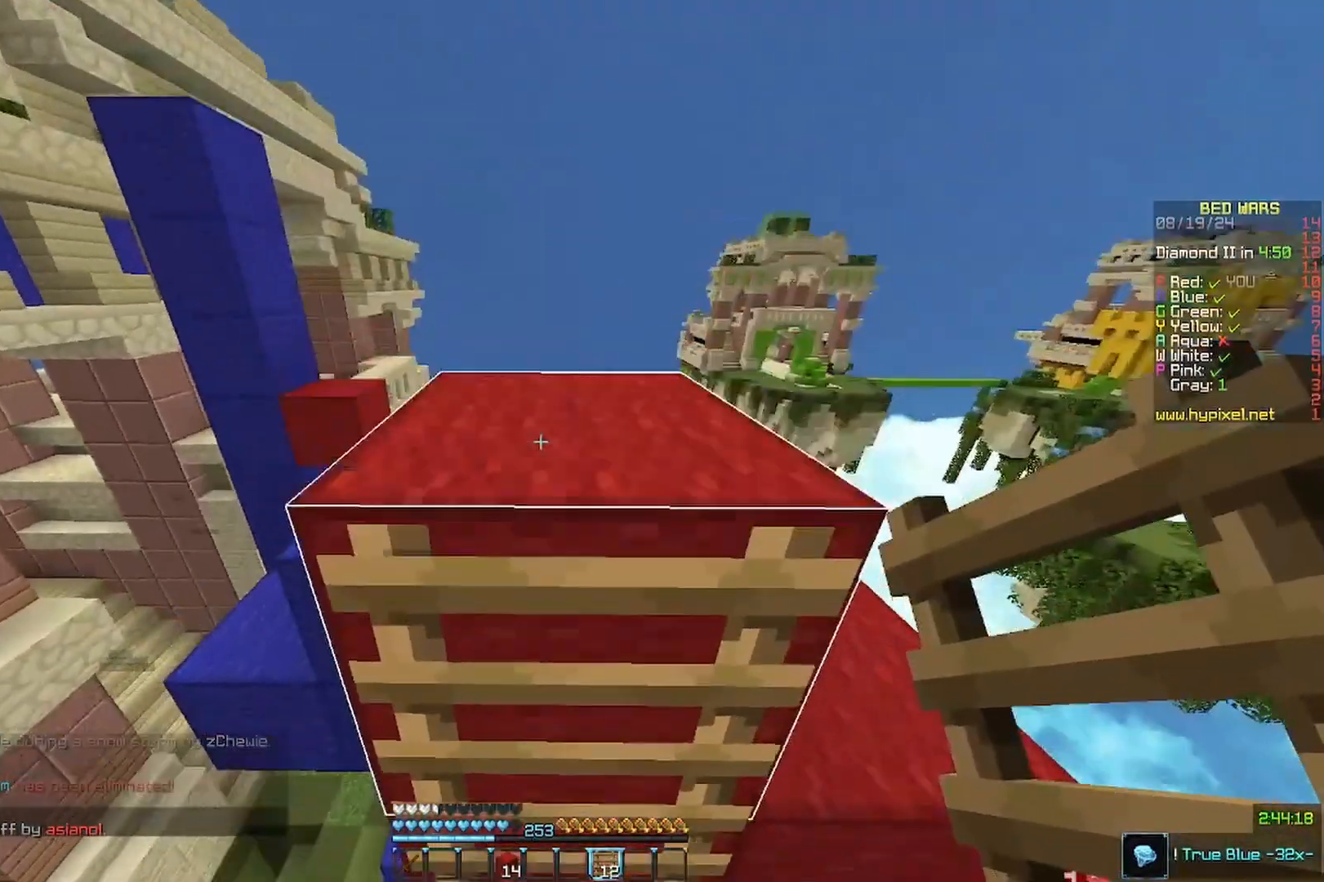
{"keys": ["w"], "mouse": [], "events": []}
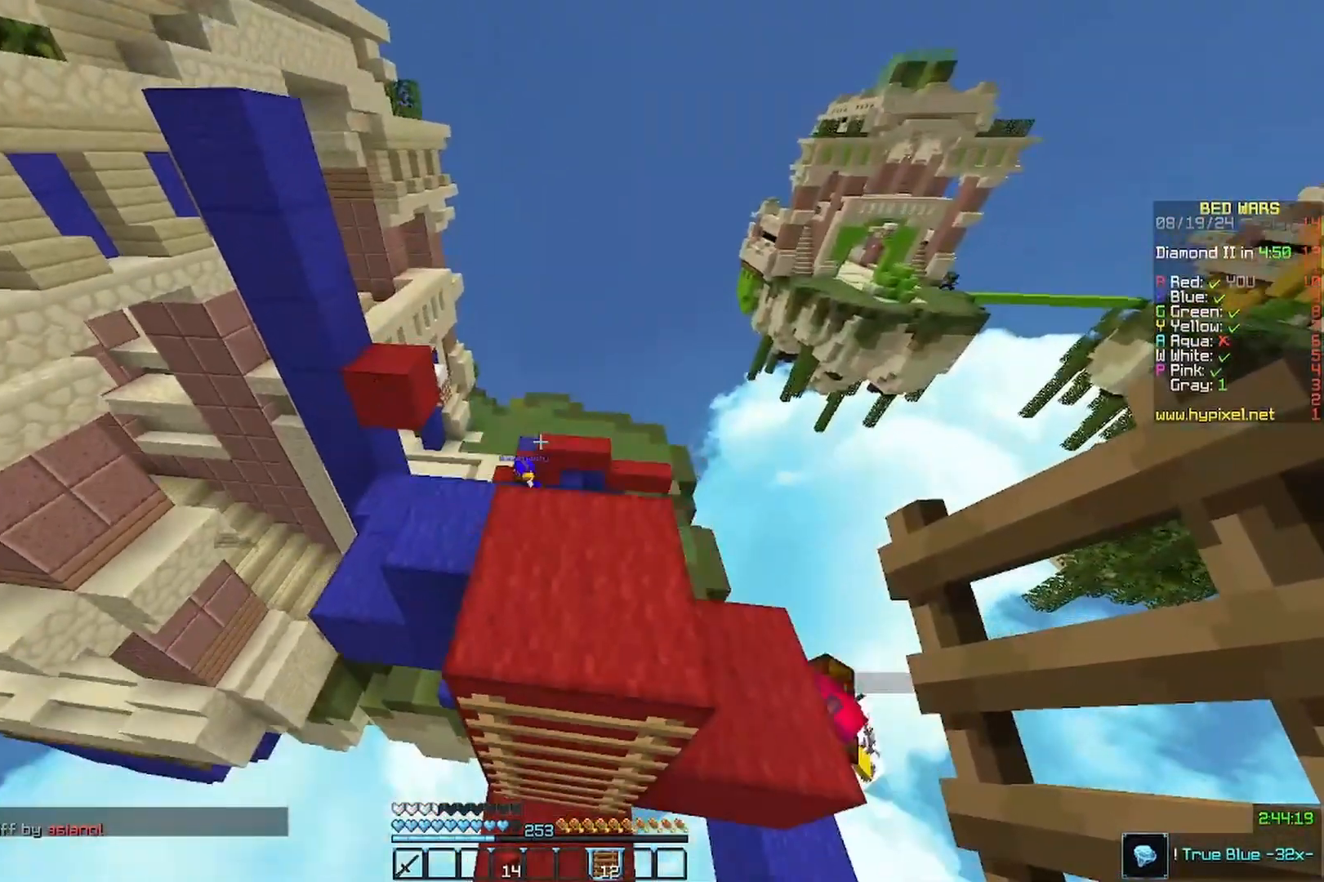
{"keys": ["a", "w"], "mouse": []}
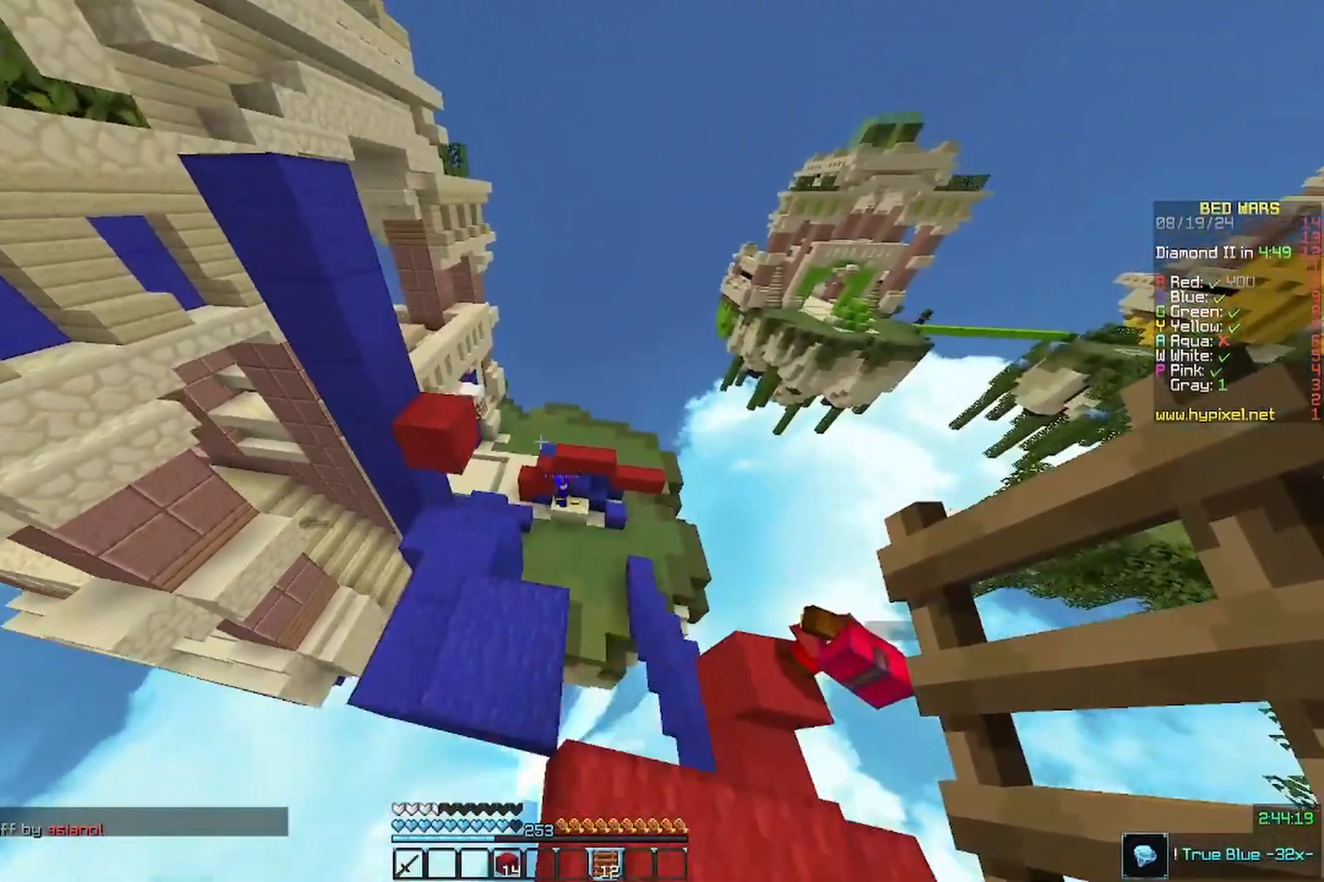
{"keys": ["d", "w"], "mouse": [], "events": [[300, "a", "up"], [500, "d", "down"]]}
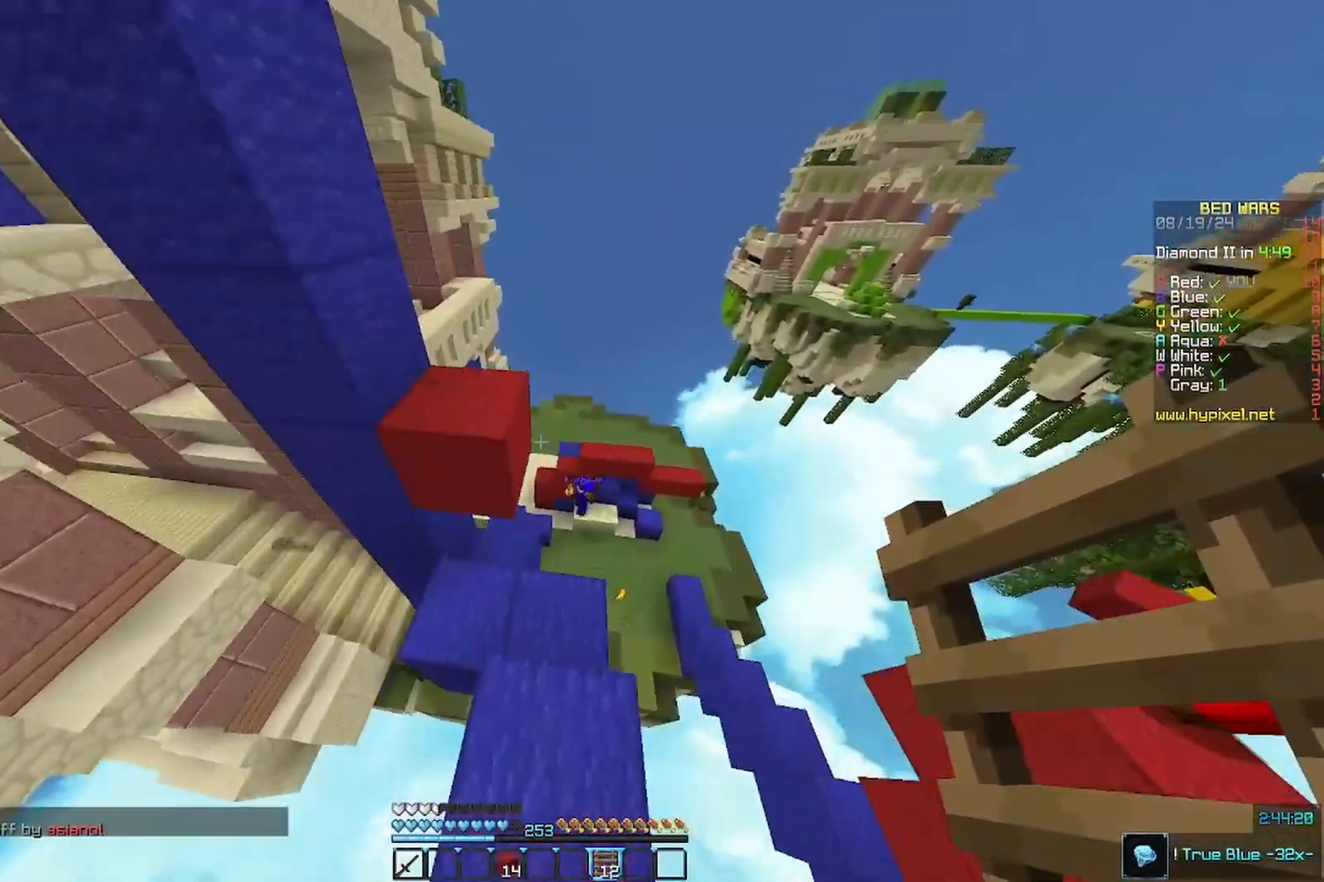
{"keys": ["a"], "mouse": [], "events": [[133, "d", "up"], [367, "a", "down"], [367, "w", "up"]]}
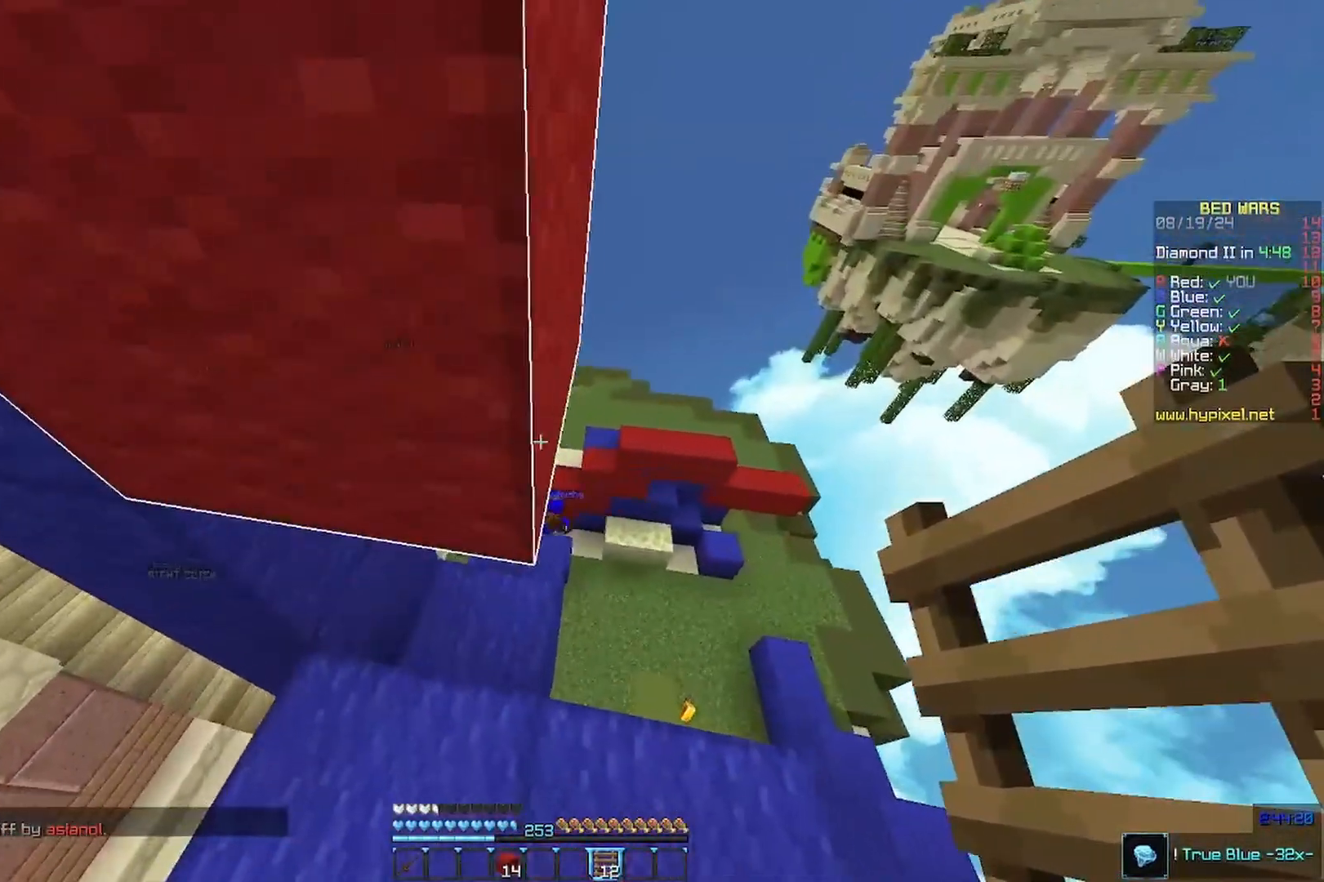
{"keys": [], "mouse": ["left"]}
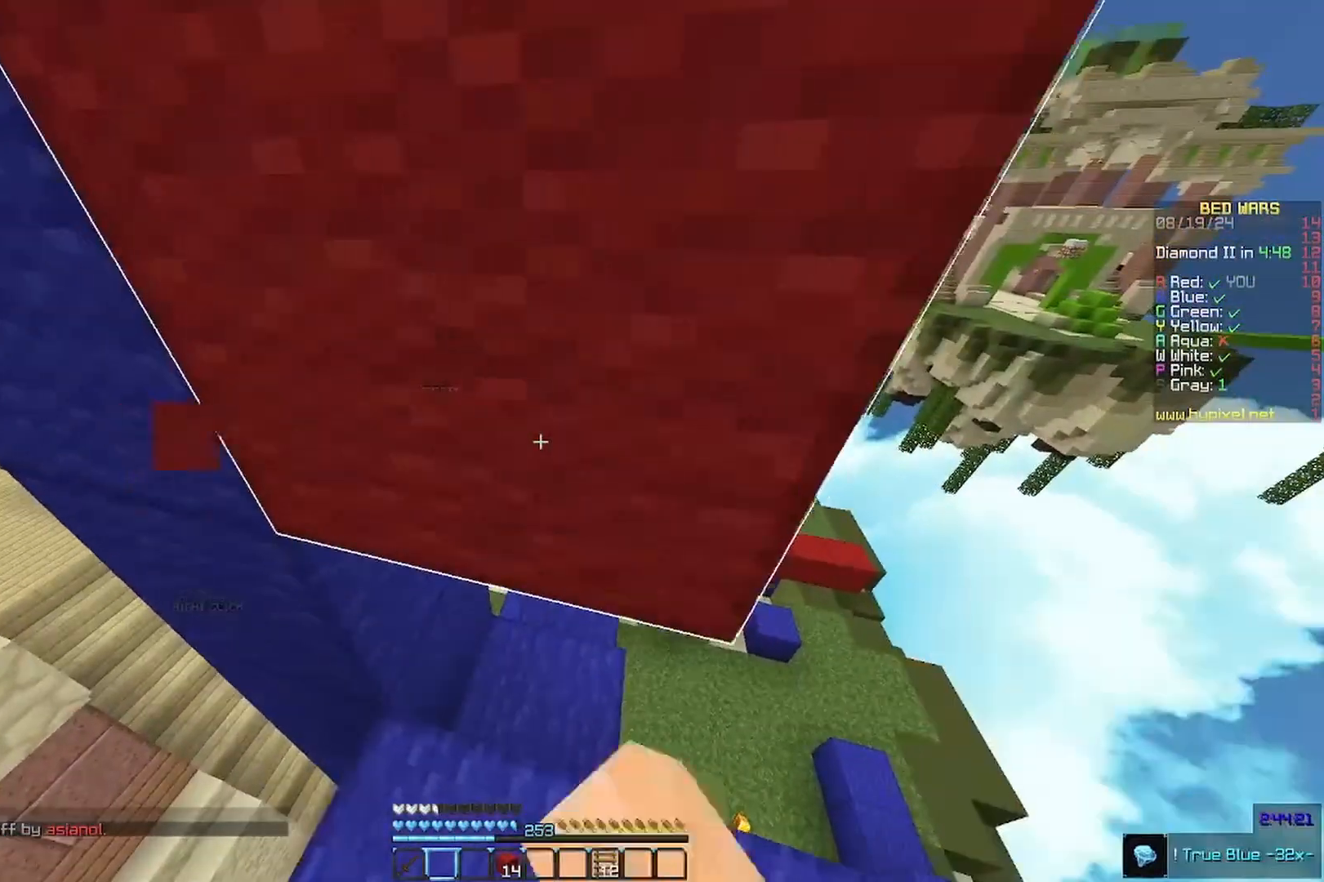
{"keys": [], "mouse": ["left"], "events": []}
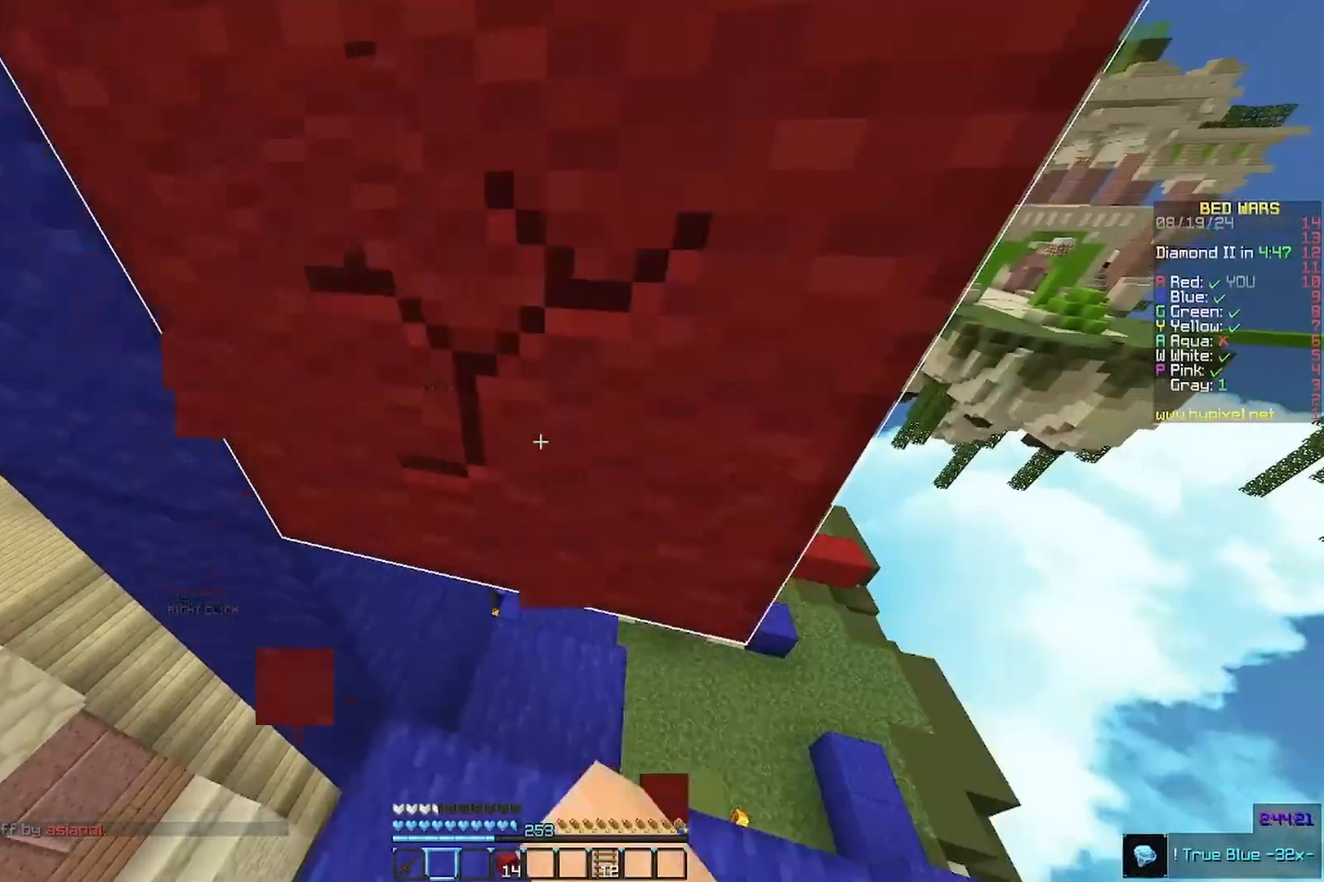
{"keys": [], "mouse": ["left"], "events": []}
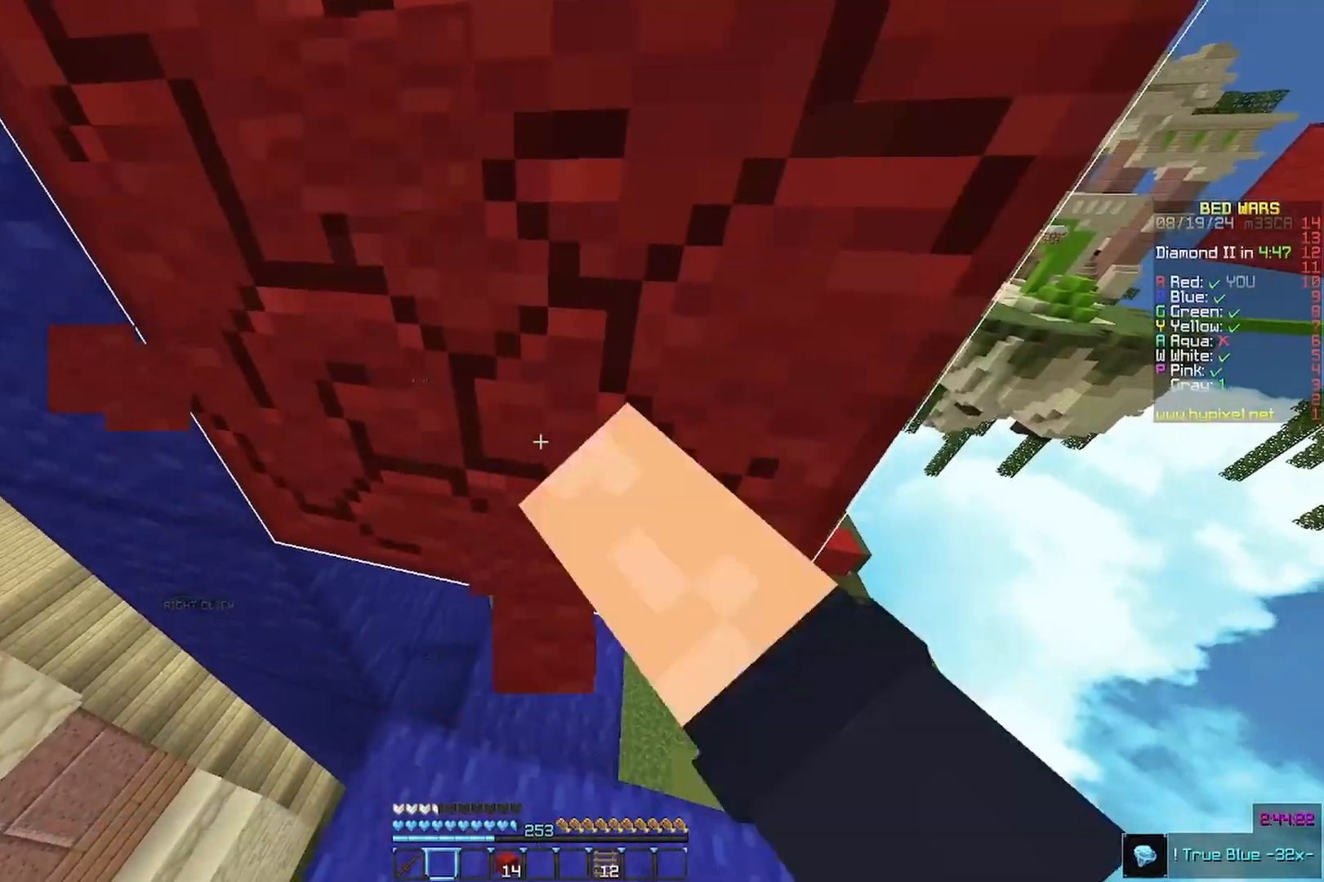
{"keys": ["w"], "mouse": []}
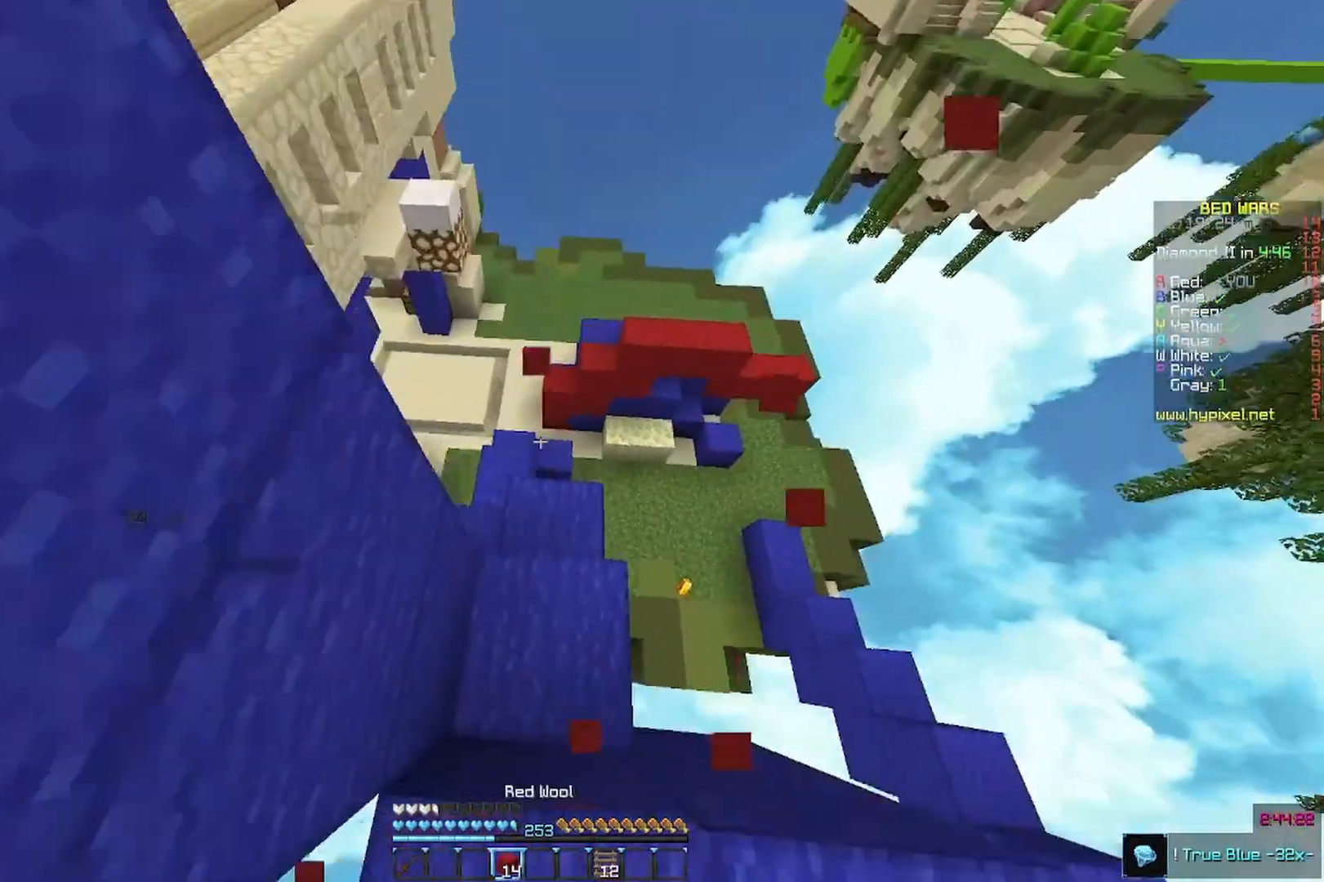
{"keys": [], "mouse": [], "events": [[33, "w", "up"], [200, "mouse_right", "down"], [400, "mouse_right", "up"]]}
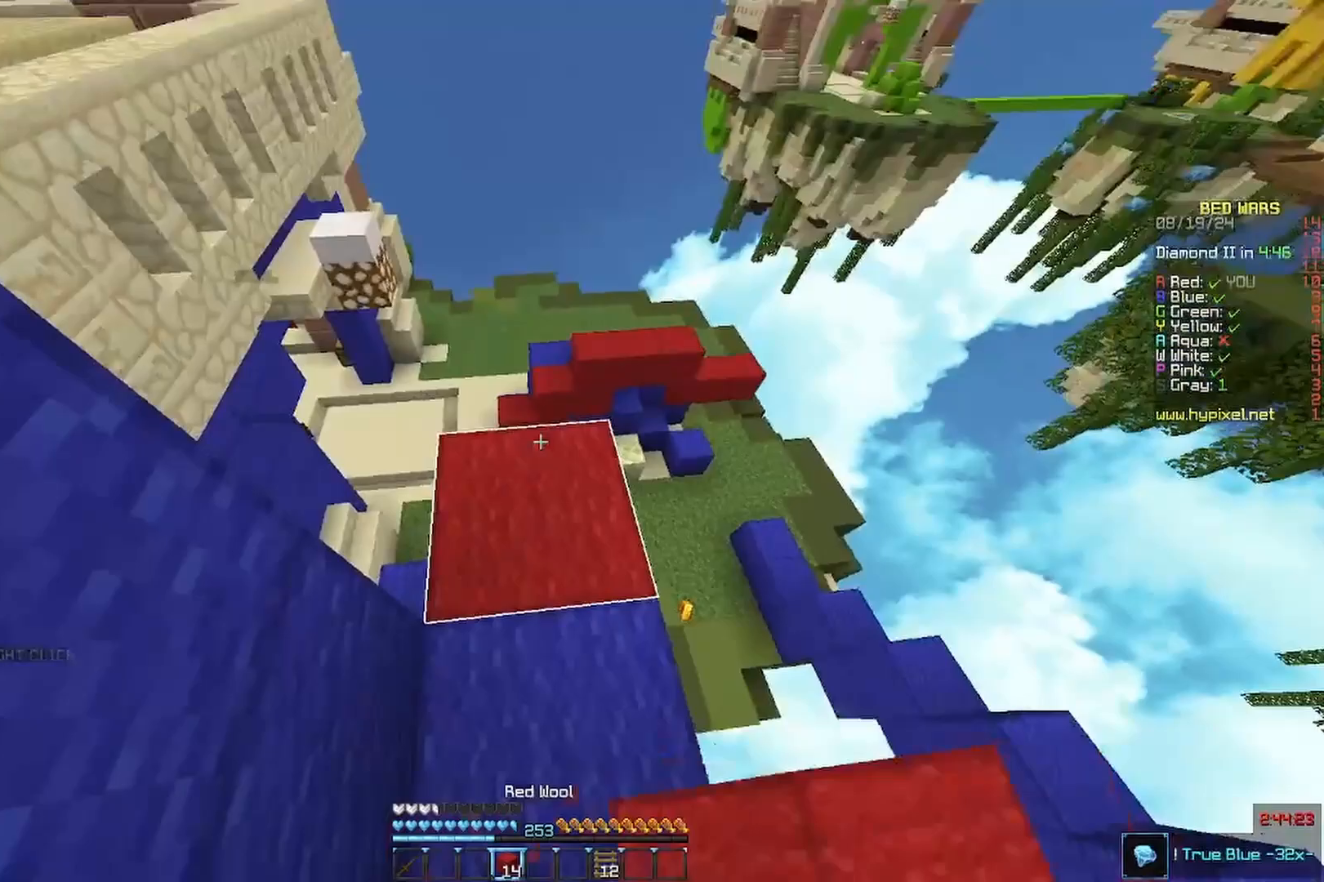
{"keys": ["w"], "mouse": [], "events": [[167, "w", "down"]]}
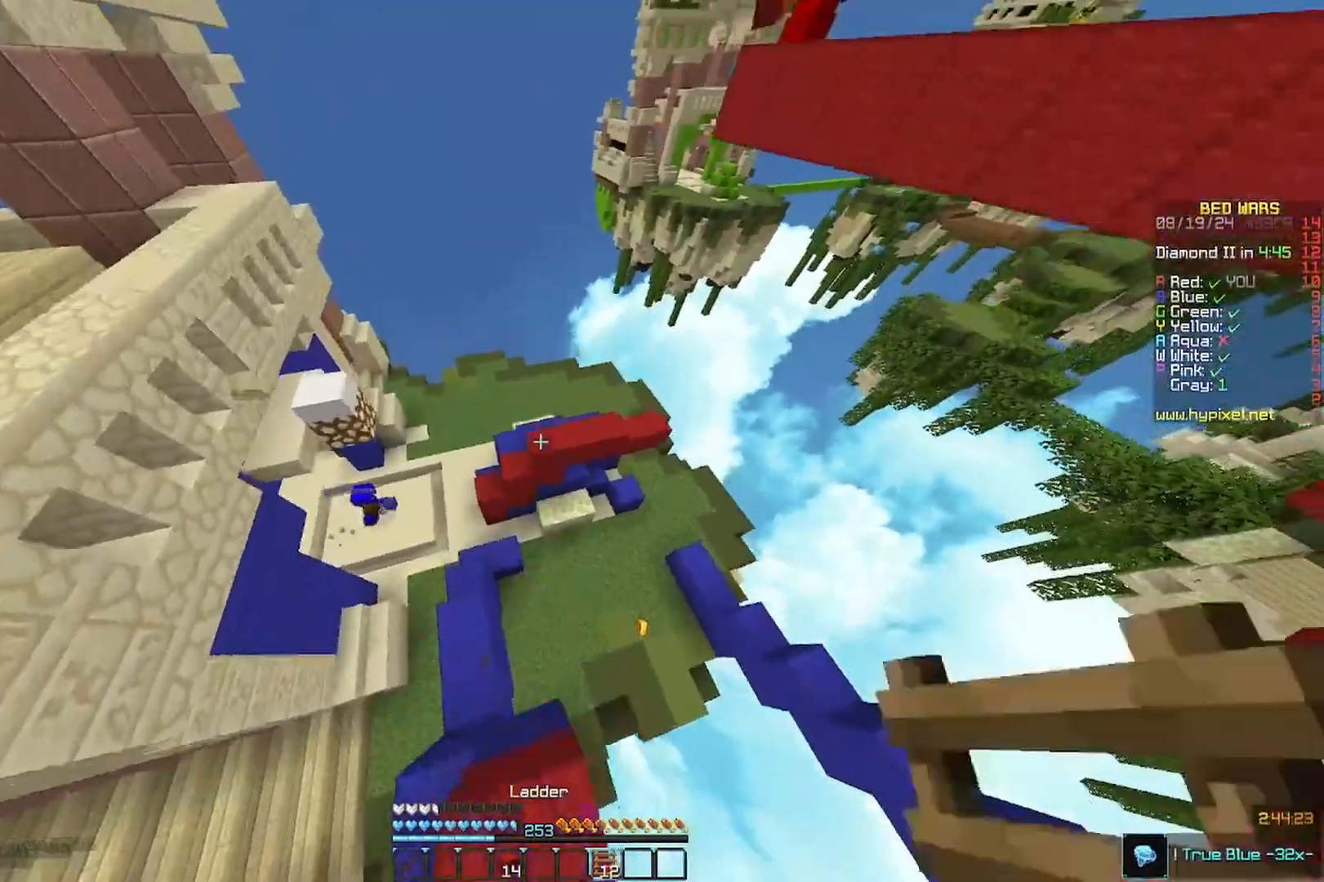
{"keys": [], "mouse": [], "events": [[67, "w", "up"]]}
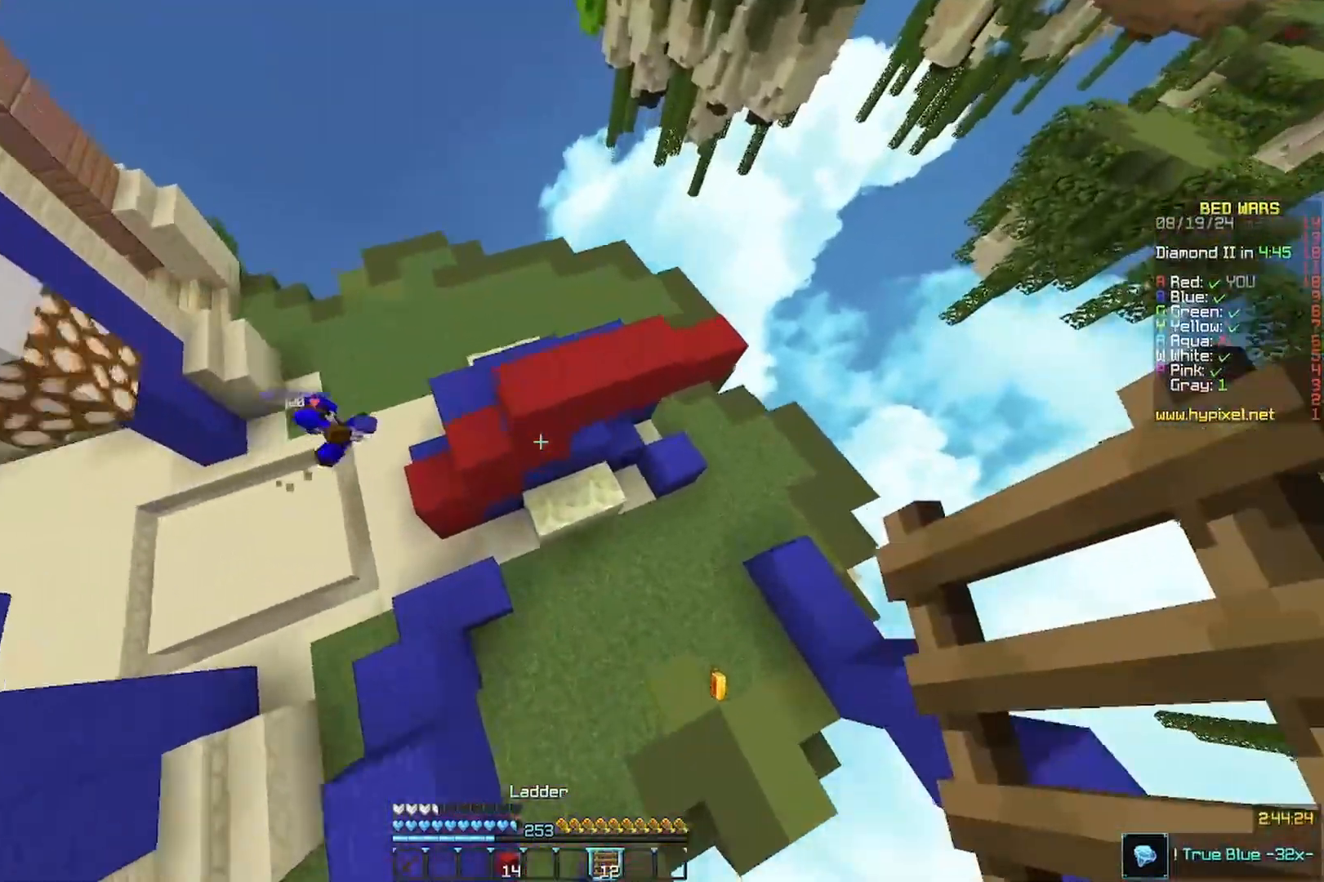
{"keys": ["a", "w"], "mouse": []}
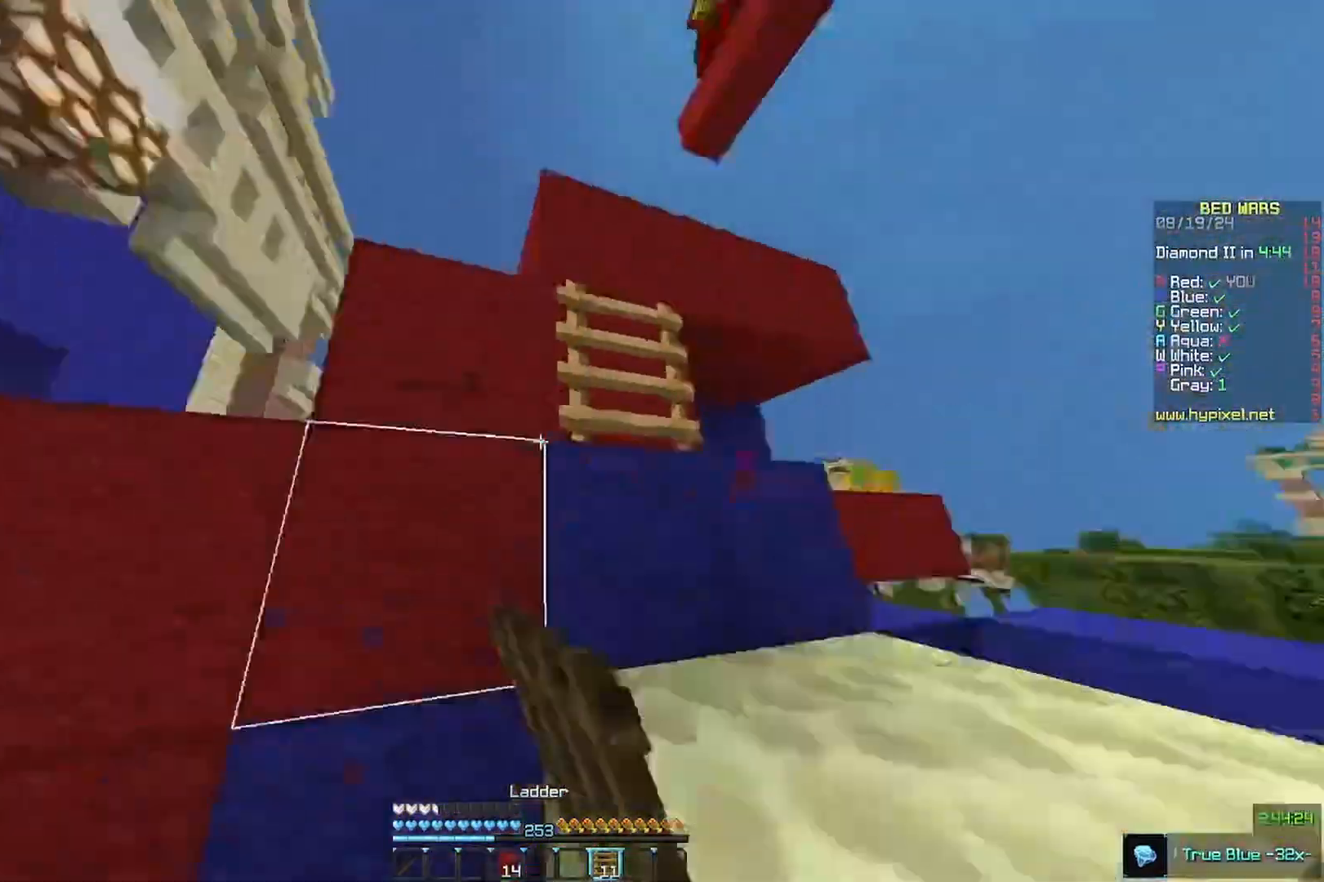
{"keys": ["a", "w"], "mouse": [], "events": [[333, "a", "up"], [433, "a", "down"]]}
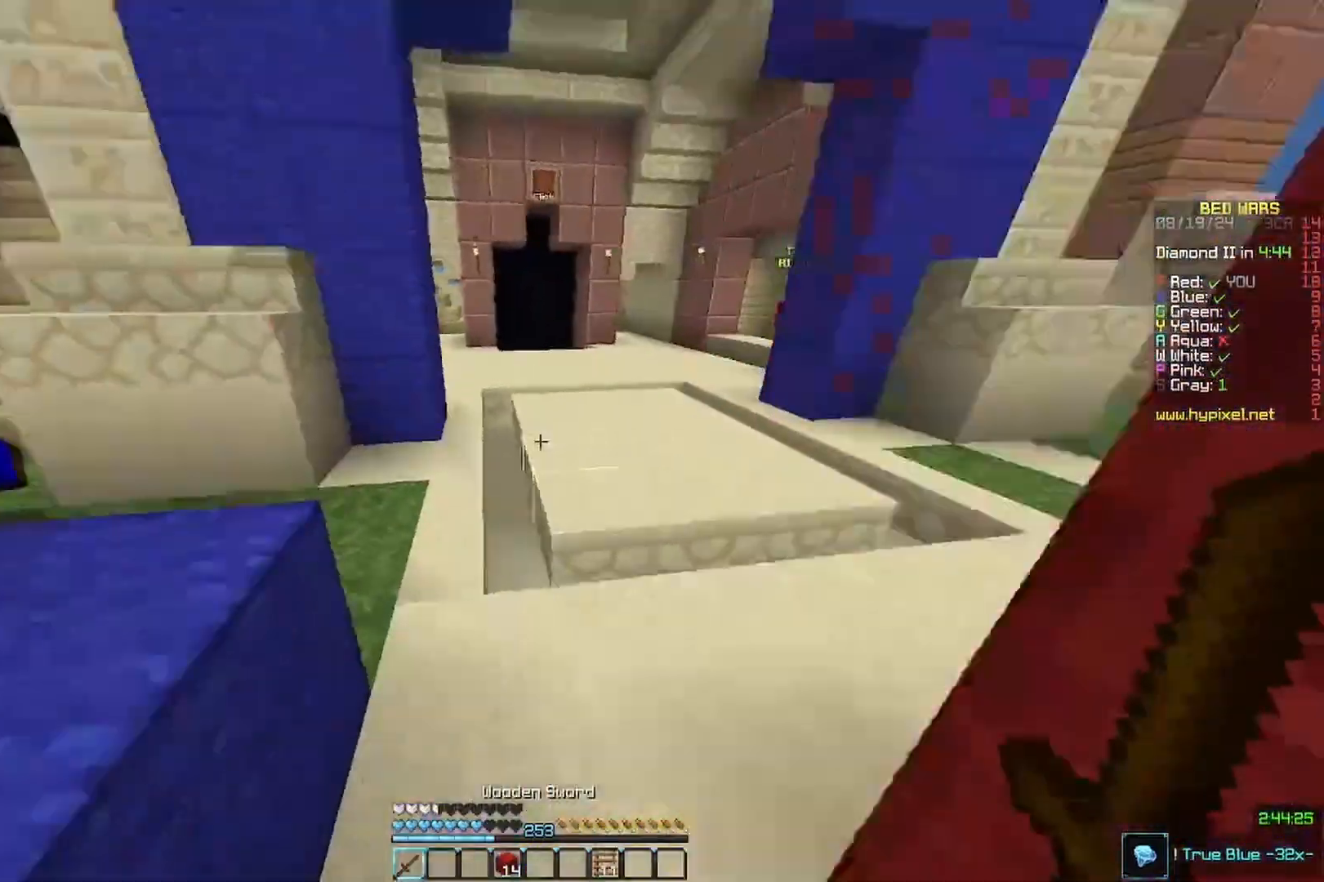
{"keys": ["d", "w"], "mouse": ["left"], "events": [[167, "a", "up"], [333, "mouse_left", "down"], [500, "d", "down"]]}